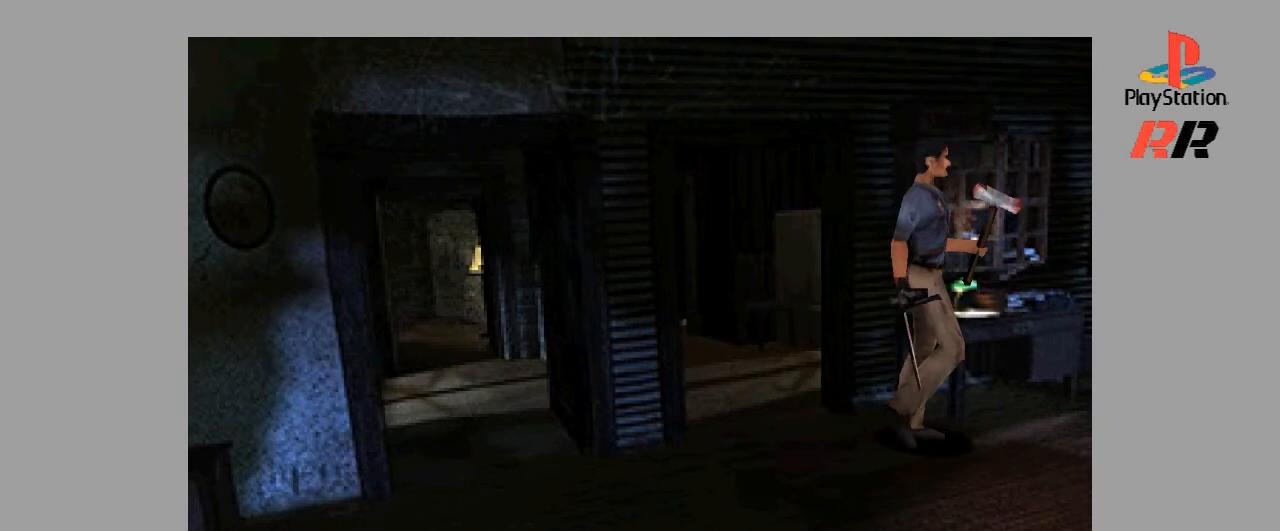
Gameplay with a controller (PlayStation layout); each line is a JSON object with the inputs held at the frame after it. "events" lists button and stick changes between this image and that frame as [ms after this image, input, new state], when the widget could be followed in between. Not read: L3 R3.
{"buttons": ["DPAD_UP"], "events": []}
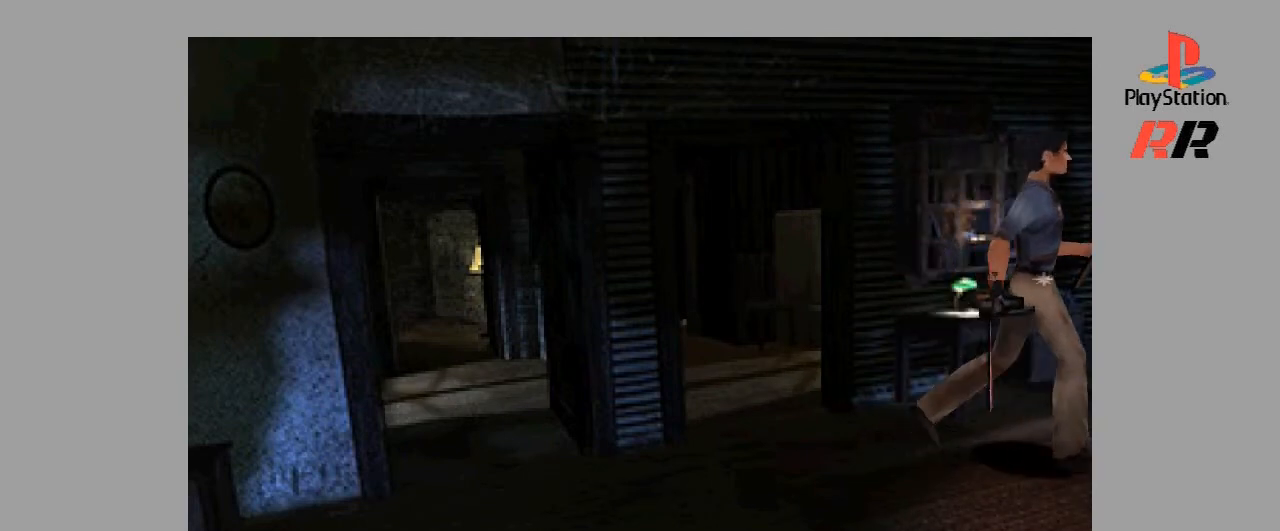
{"buttons": [], "events": [[133, "DPAD_UP", "up"]]}
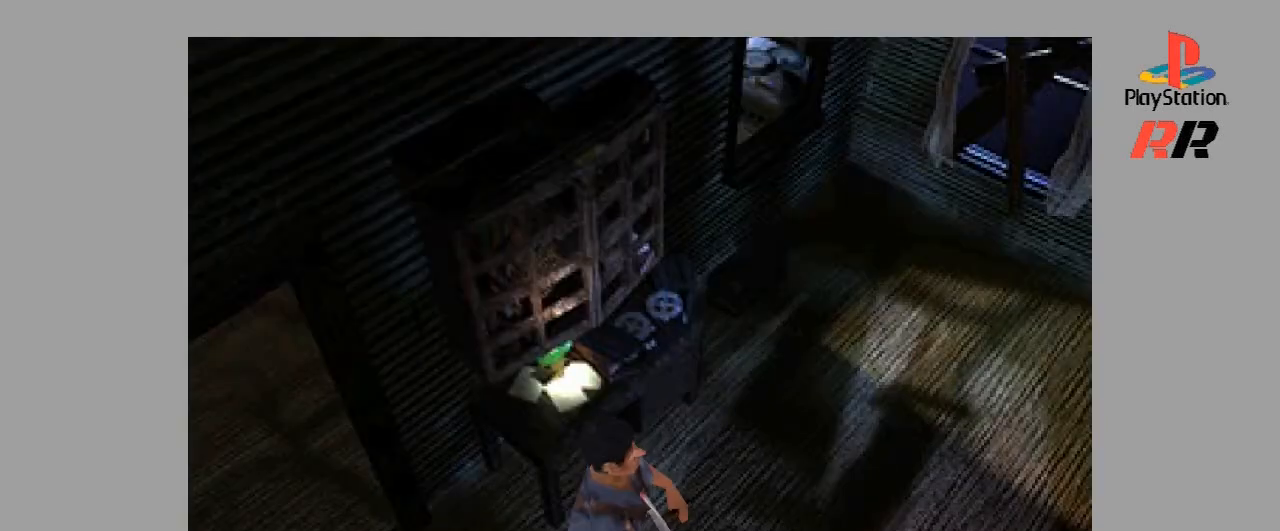
{"buttons": ["DPAD_LEFT"], "events": [[333, "DPAD_LEFT", "down"]]}
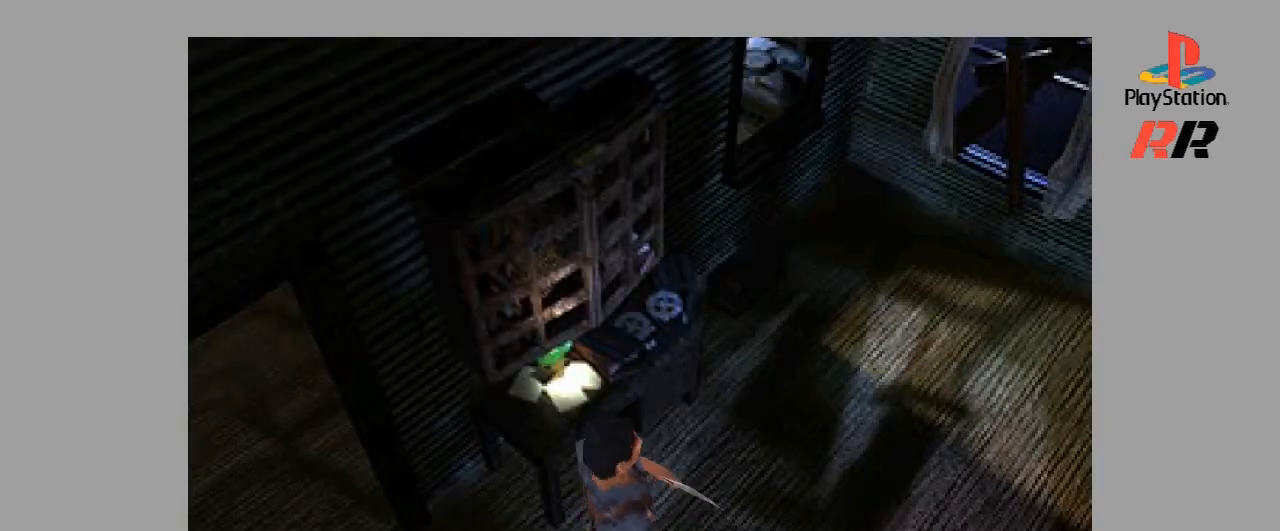
{"buttons": ["DPAD_UP"], "events": [[100, "DPAD_LEFT", "up"], [400, "DPAD_UP", "down"]]}
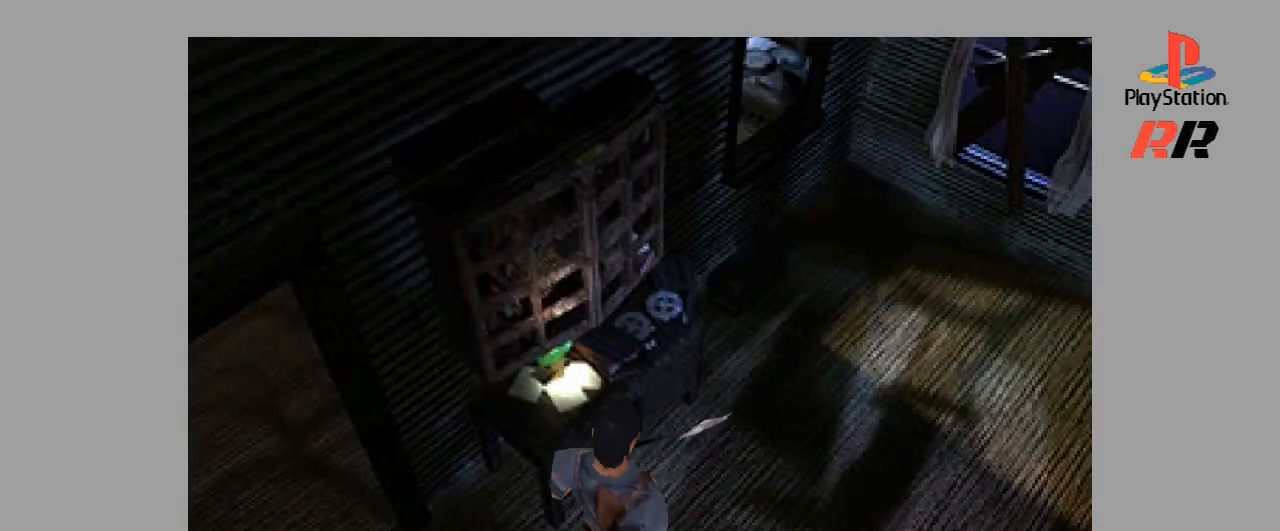
{"buttons": ["DPAD_UP"], "events": []}
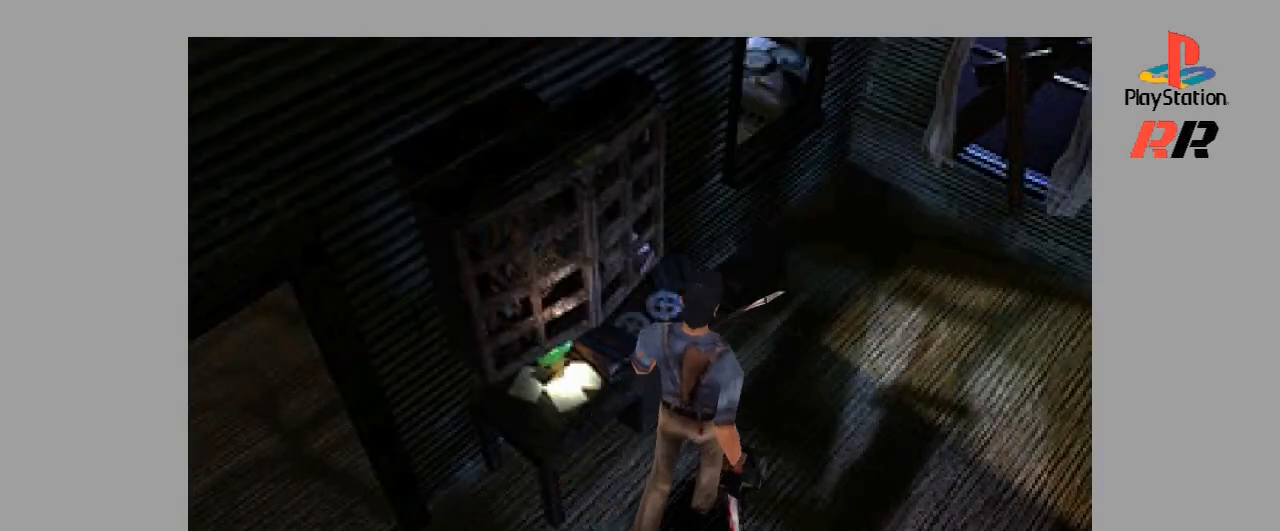
{"buttons": [], "events": [[133, "DPAD_UP", "up"]]}
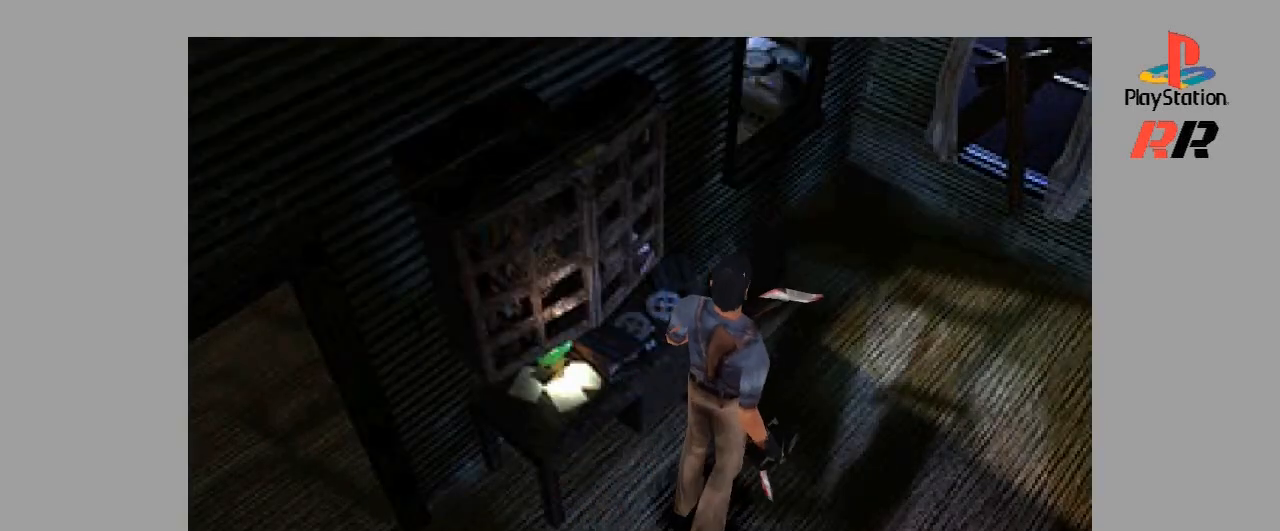
{"buttons": [], "events": [[133, "DPAD_UP", "down"], [333, "DPAD_UP", "up"]]}
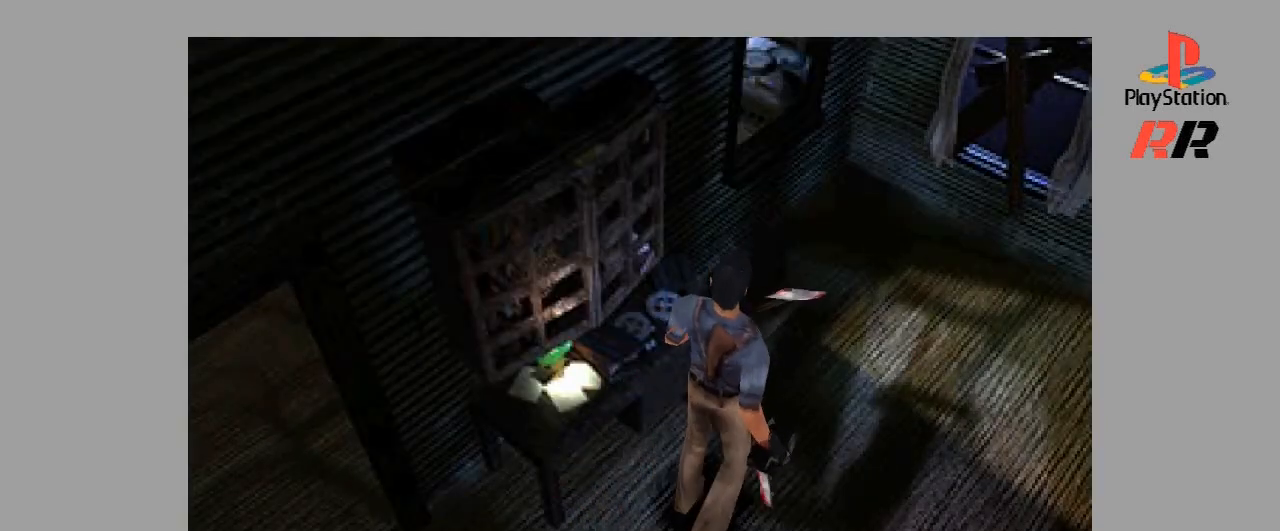
{"buttons": ["DPAD_LEFT"], "events": [[300, "DPAD_LEFT", "down"]]}
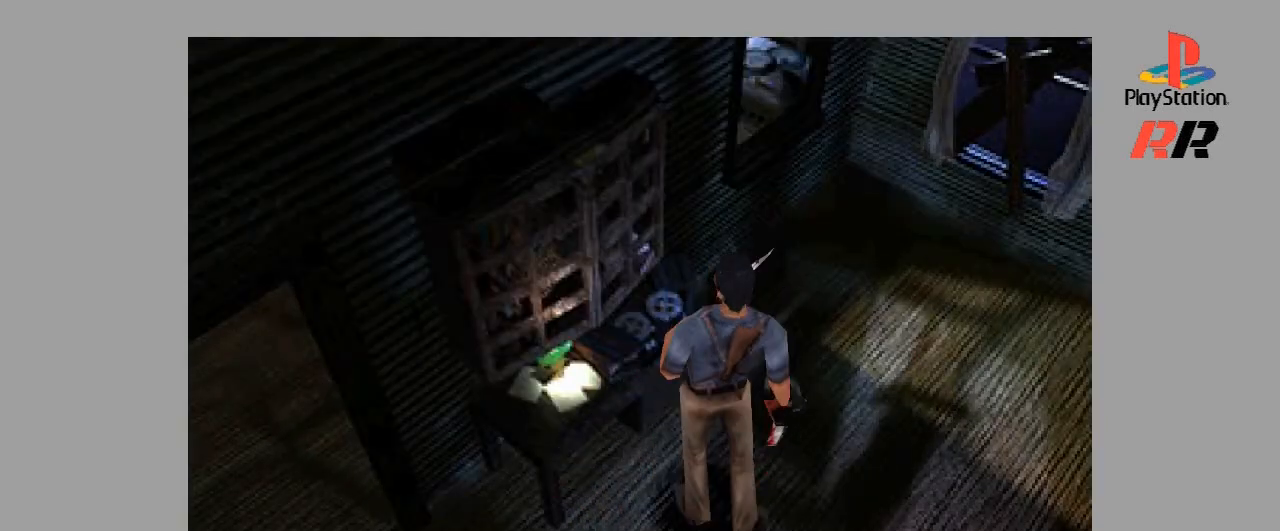
{"buttons": [], "events": [[133, "DPAD_LEFT", "up"]]}
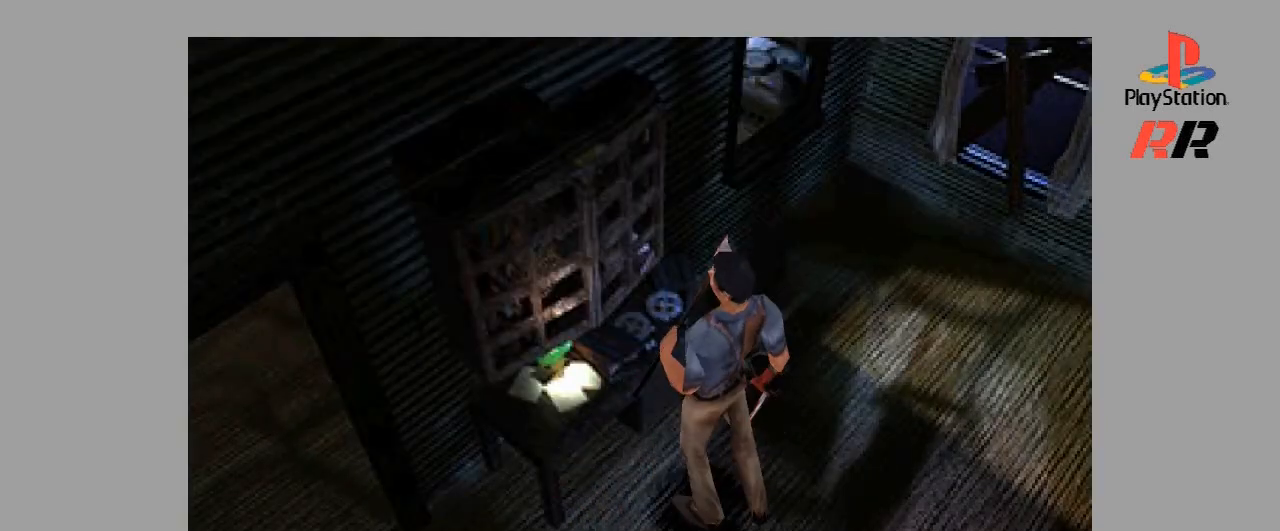
{"buttons": ["DPAD_UP"], "events": [[33, "DPAD_UP", "down"]]}
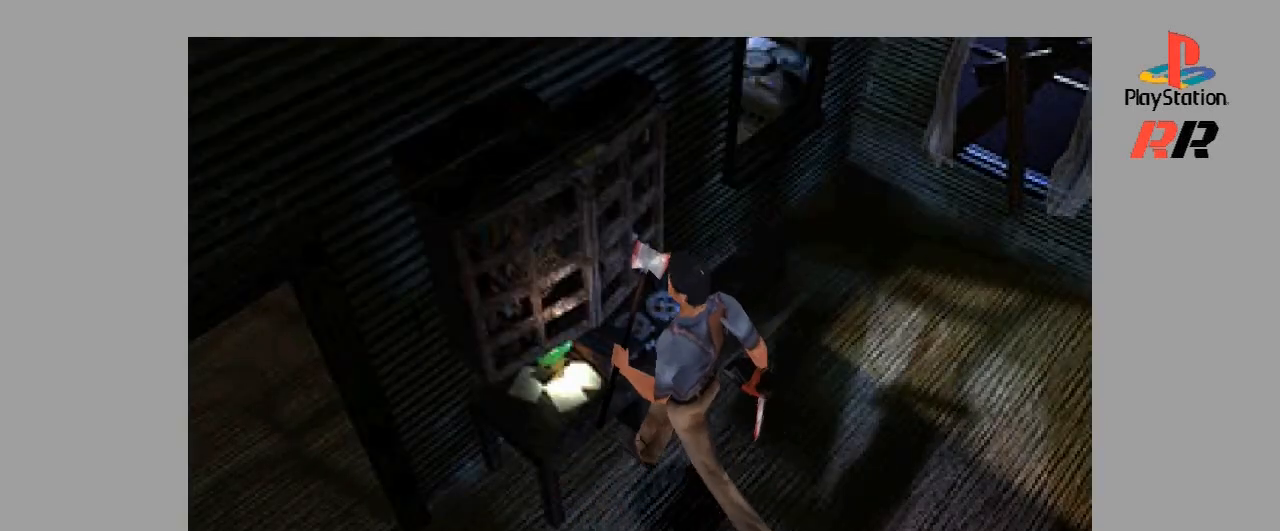
{"buttons": ["DPAD_RIGHT"], "events": [[167, "DPAD_UP", "up"], [267, "DPAD_RIGHT", "down"]]}
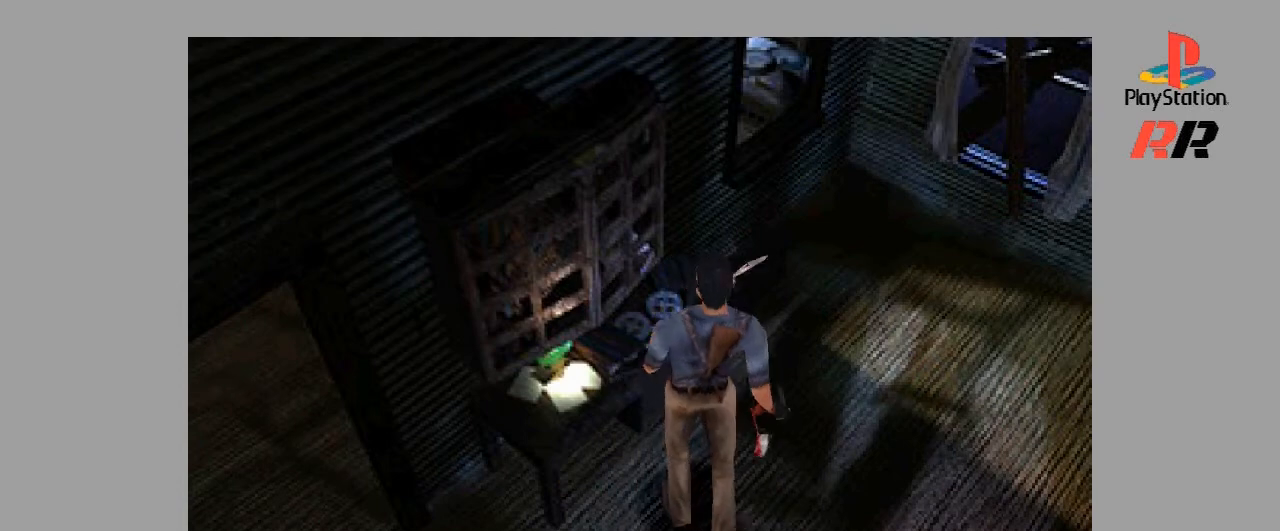
{"buttons": ["DPAD_UP"], "events": [[200, "DPAD_RIGHT", "up"], [367, "DPAD_UP", "down"]]}
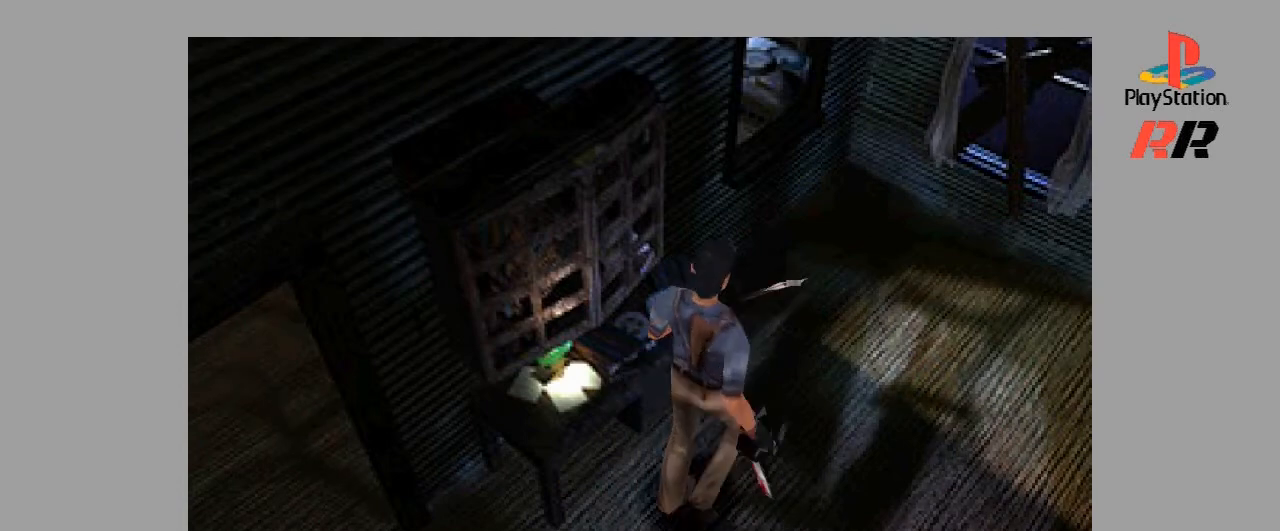
{"buttons": ["DPAD_UP"], "events": []}
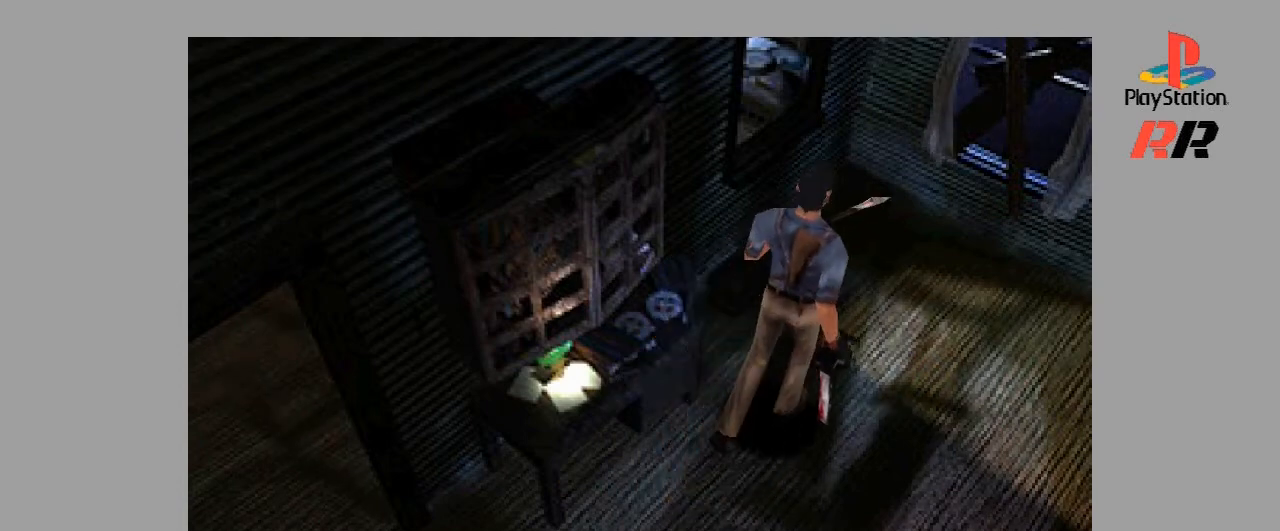
{"buttons": [], "events": [[167, "DPAD_UP", "up"]]}
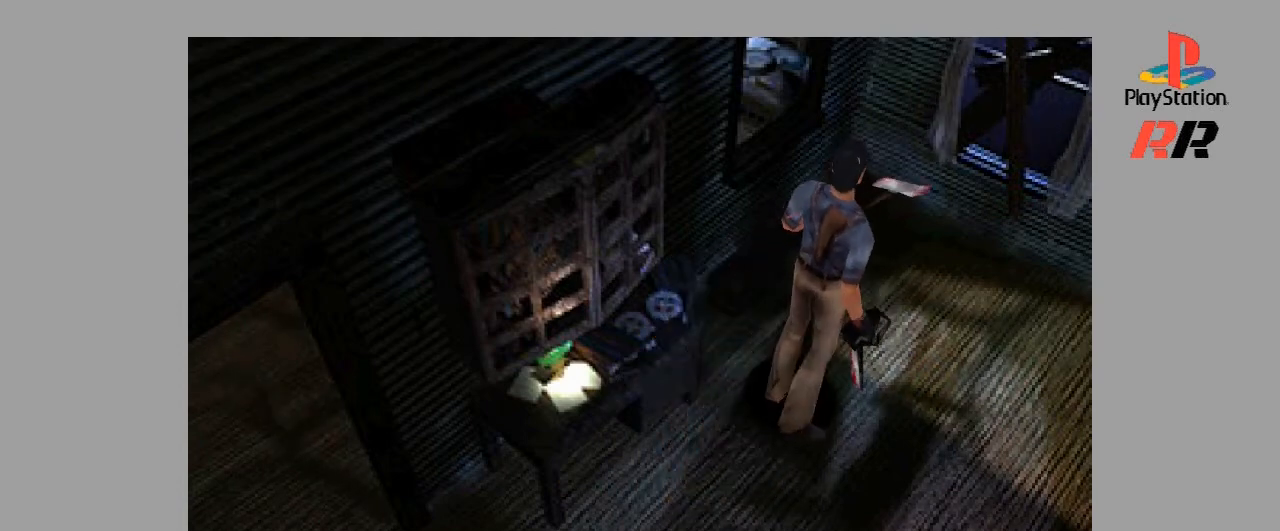
{"buttons": ["DPAD_RIGHT"], "events": [[133, "DPAD_RIGHT", "down"]]}
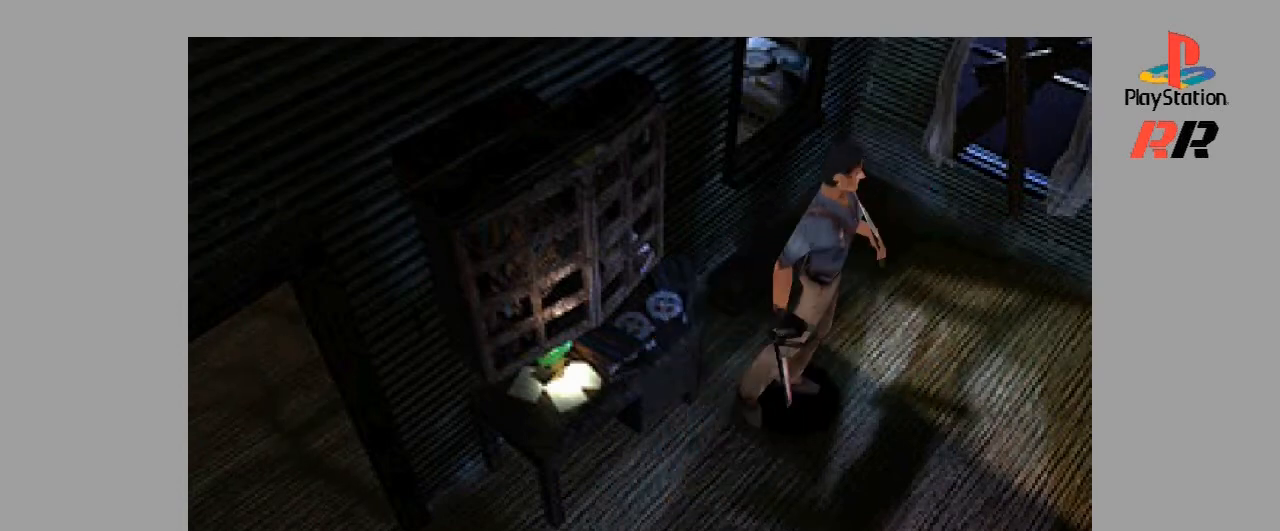
{"buttons": [], "events": [[33, "DPAD_RIGHT", "up"]]}
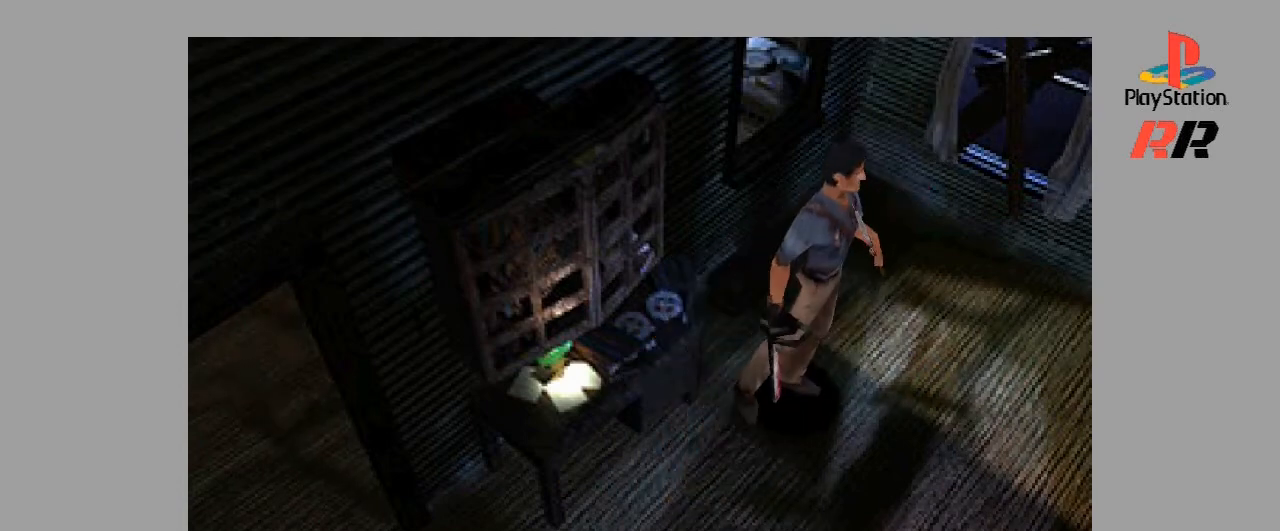
{"buttons": [], "events": []}
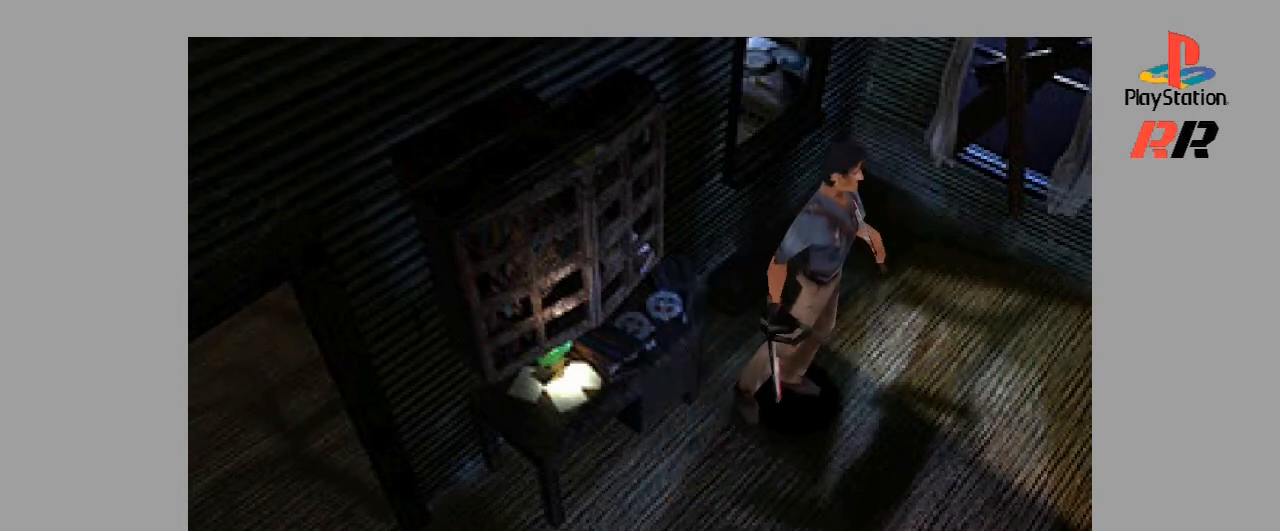
{"buttons": [], "events": [[100, "DPAD_RIGHT", "down"], [500, "DPAD_RIGHT", "up"]]}
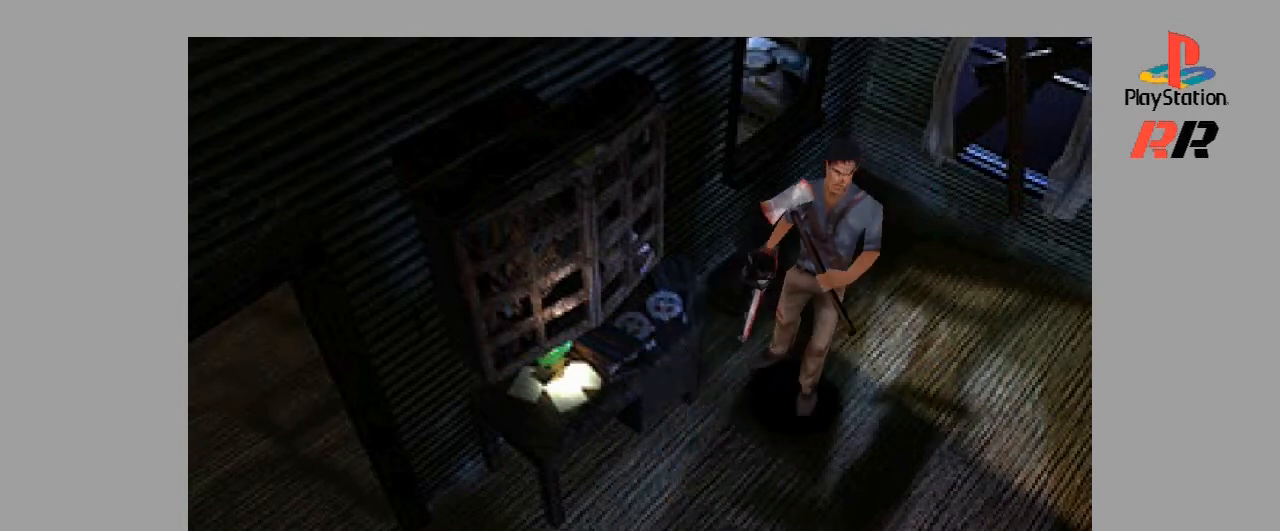
{"buttons": ["DPAD_UP"], "events": [[367, "DPAD_UP", "down"]]}
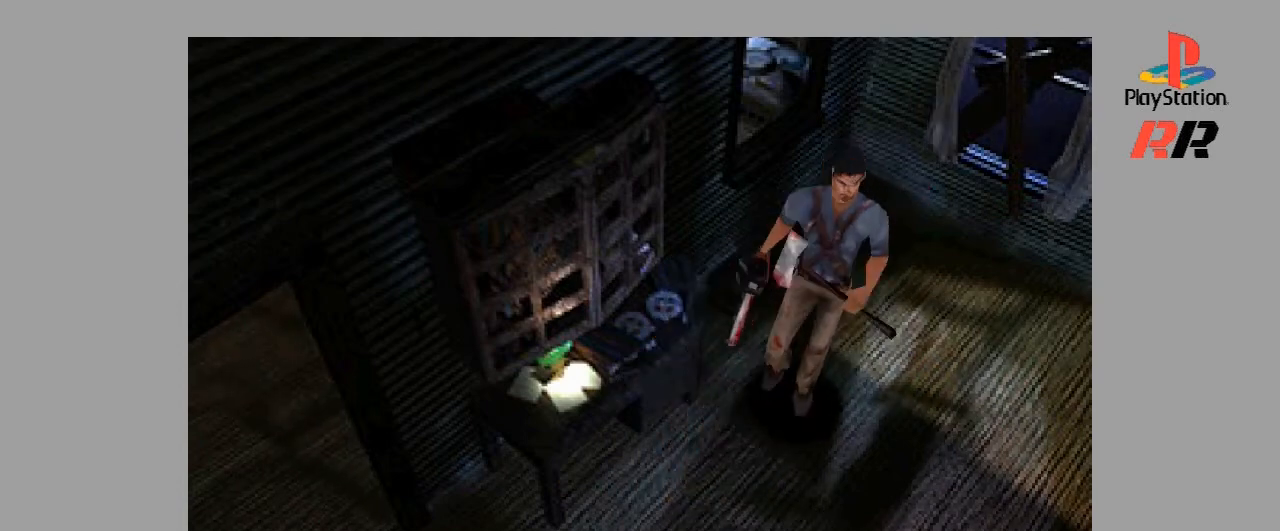
{"buttons": [], "events": [[500, "DPAD_UP", "up"]]}
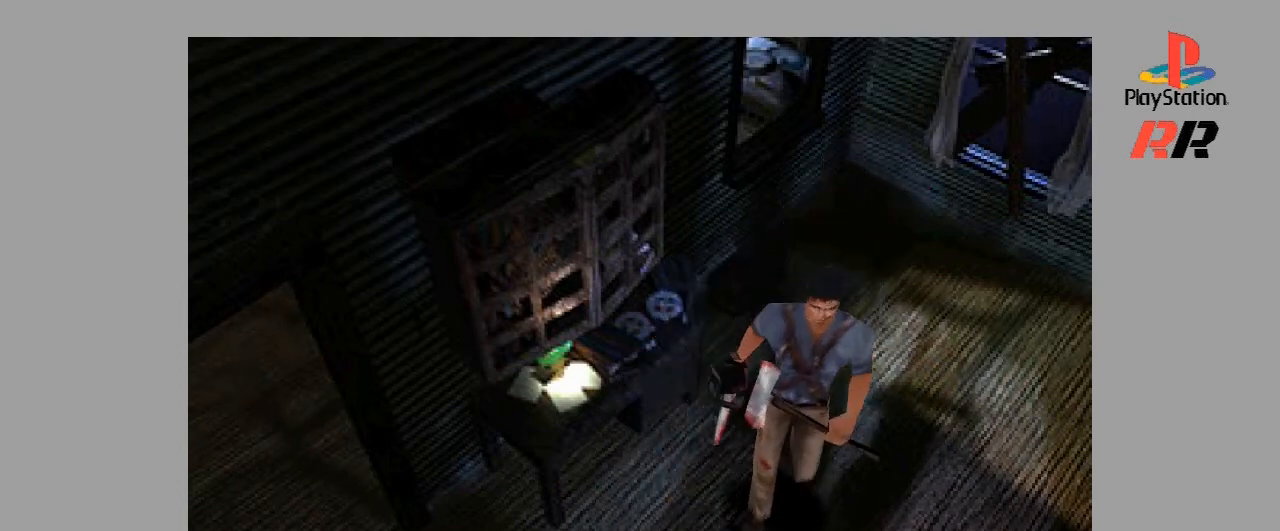
{"buttons": [], "events": []}
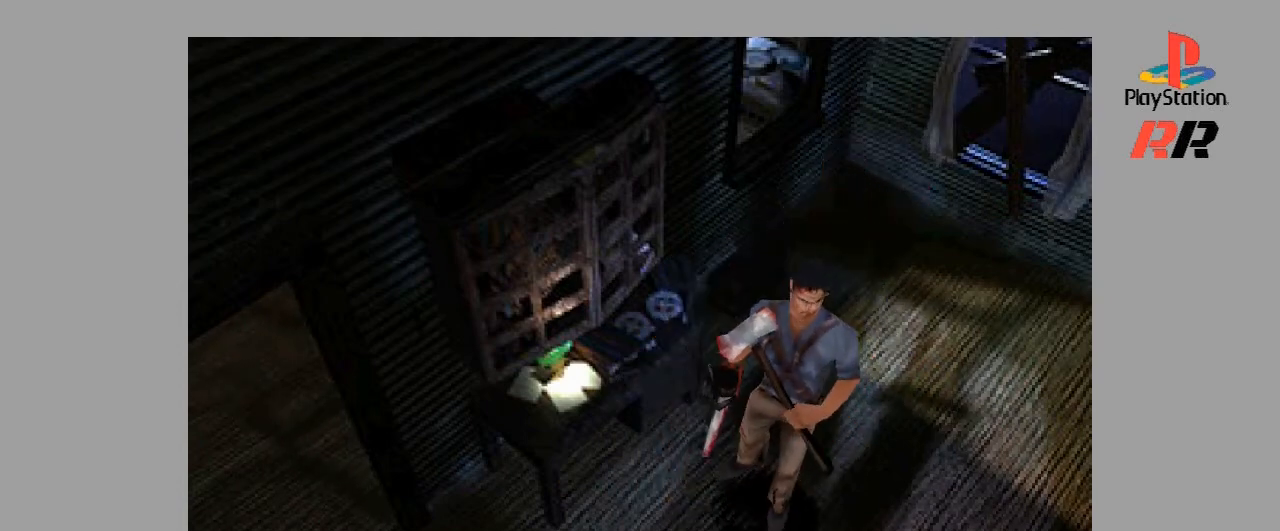
{"buttons": ["DPAD_RIGHT"], "events": [[200, "DPAD_RIGHT", "down"]]}
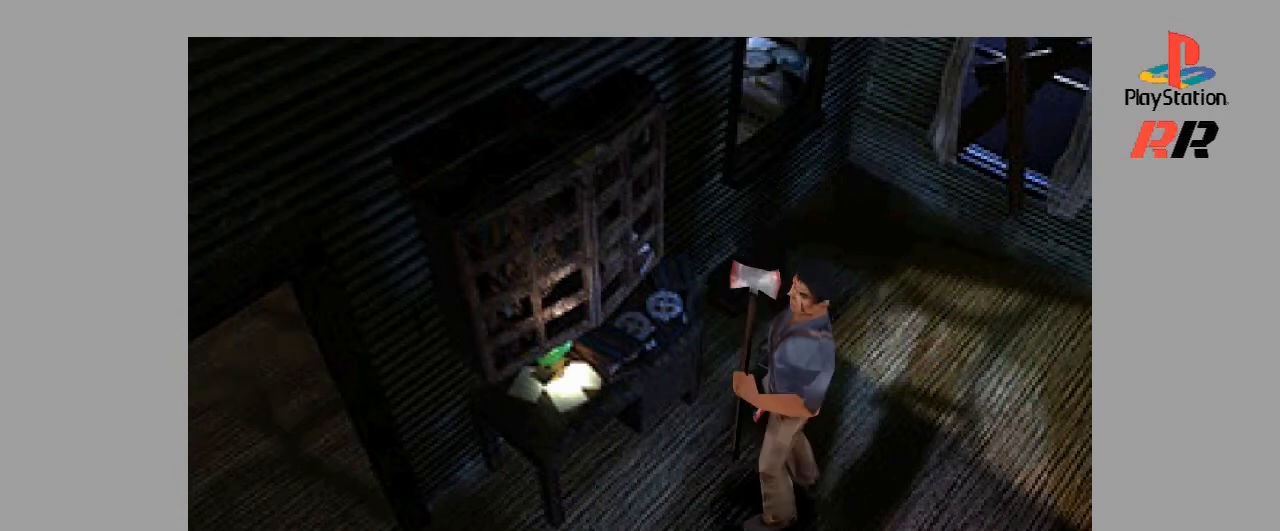
{"buttons": ["DPAD_UP"], "events": [[100, "DPAD_RIGHT", "up"], [467, "DPAD_UP", "down"]]}
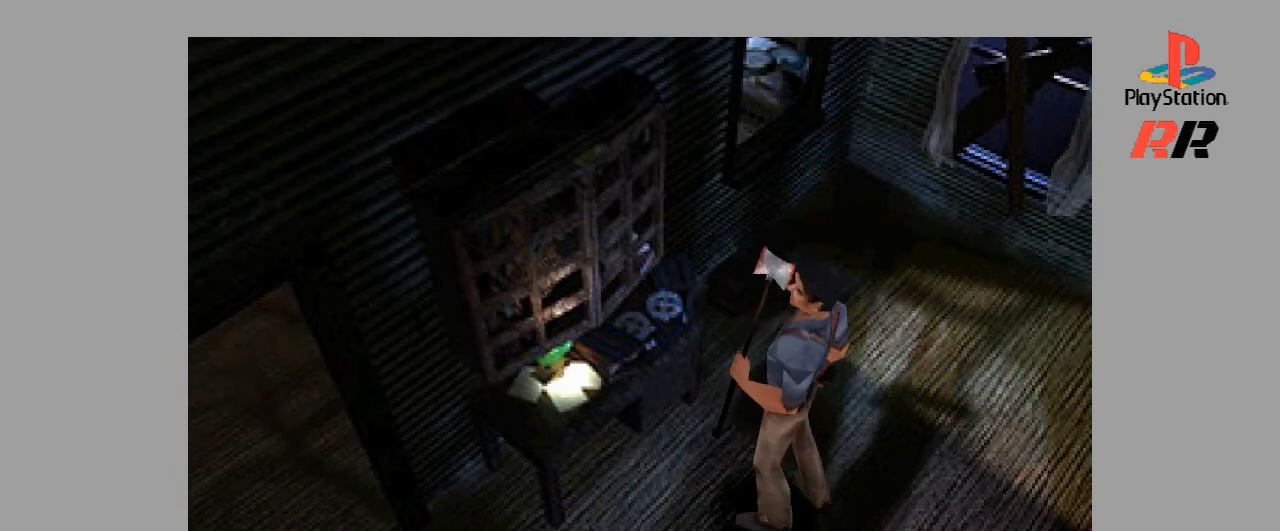
{"buttons": [], "events": [[467, "DPAD_UP", "up"]]}
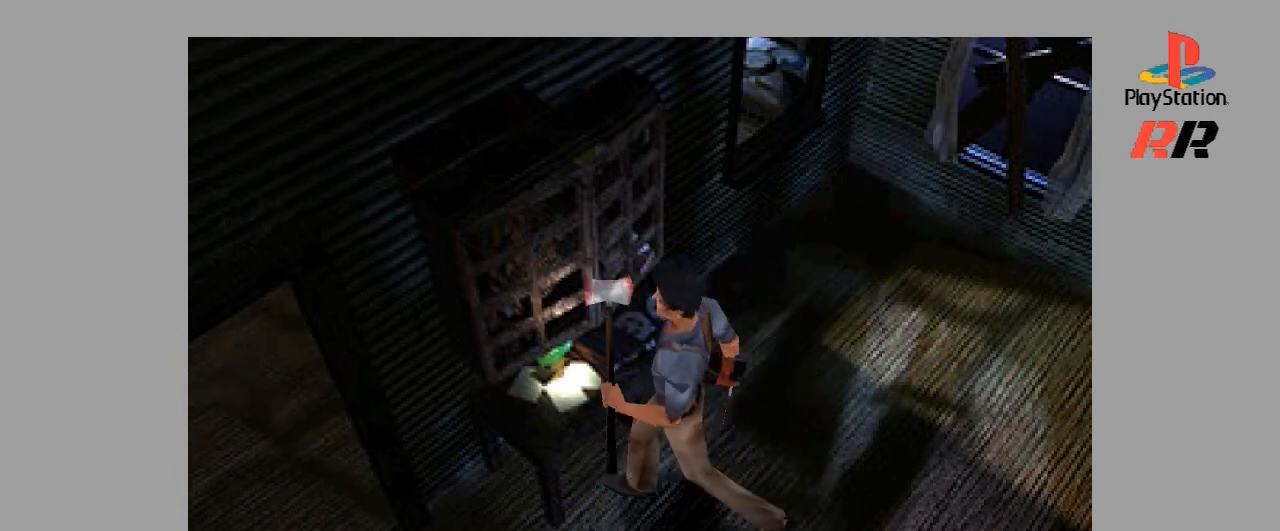
{"buttons": [], "events": [[133, "DPAD_RIGHT", "down"], [300, "DPAD_RIGHT", "up"]]}
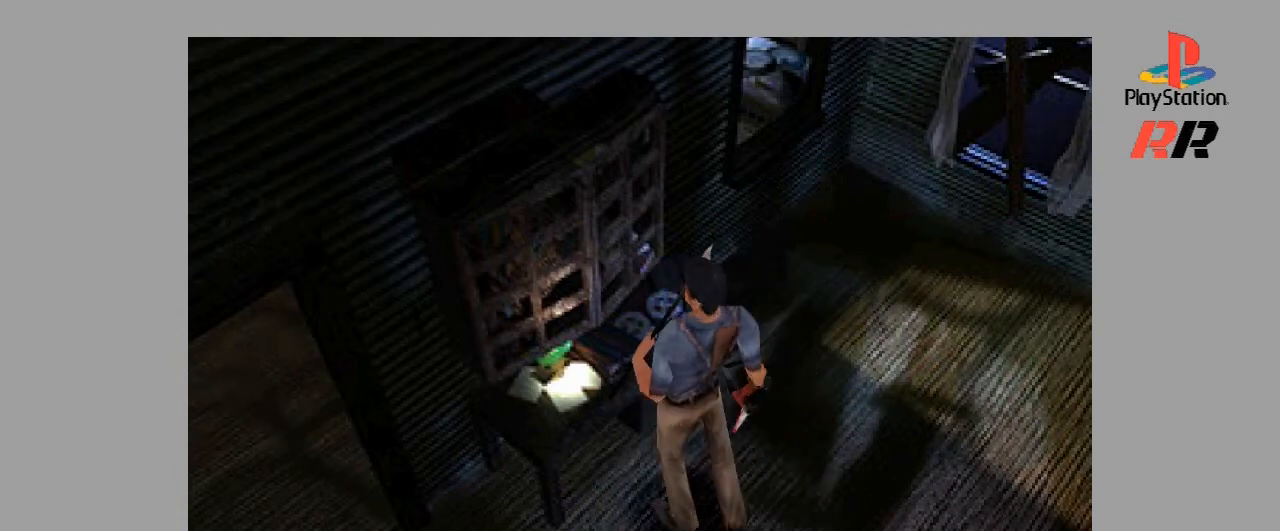
{"buttons": ["DPAD_UP"], "events": [[100, "DPAD_UP", "down"]]}
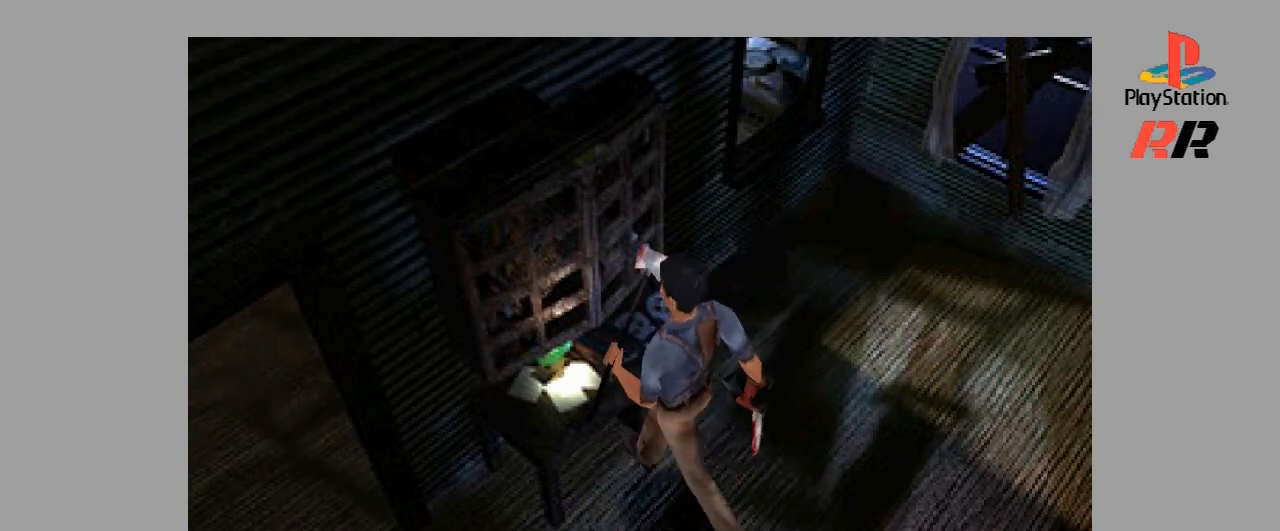
{"buttons": [], "events": [[200, "DPAD_UP", "up"]]}
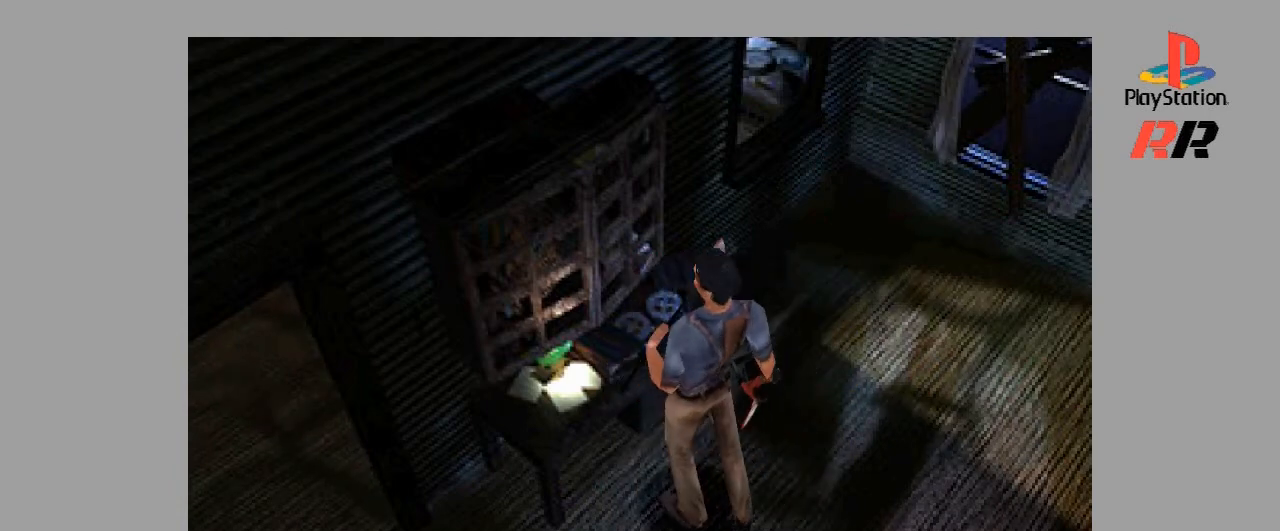
{"buttons": [], "events": [[133, "CIRCLE", "down"], [333, "CIRCLE", "up"]]}